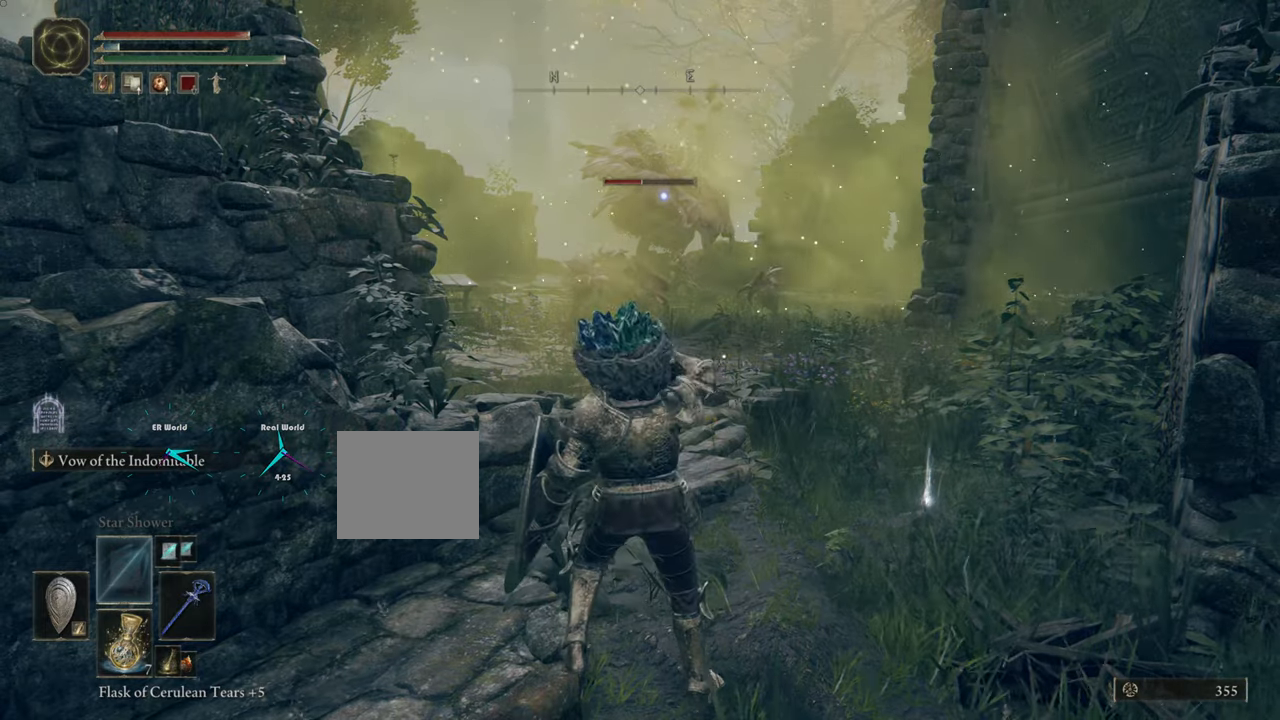
Gameplay with a controller (PlayStation layout); each line is a JSON object with the inputs held at the frame after it. "events" lists button and stick changes between this image and that frame as [ms after this image, input, new state], when the widget could be followed in between.
{"buttons": [], "left_stick": "center", "right_stick": "center", "events": []}
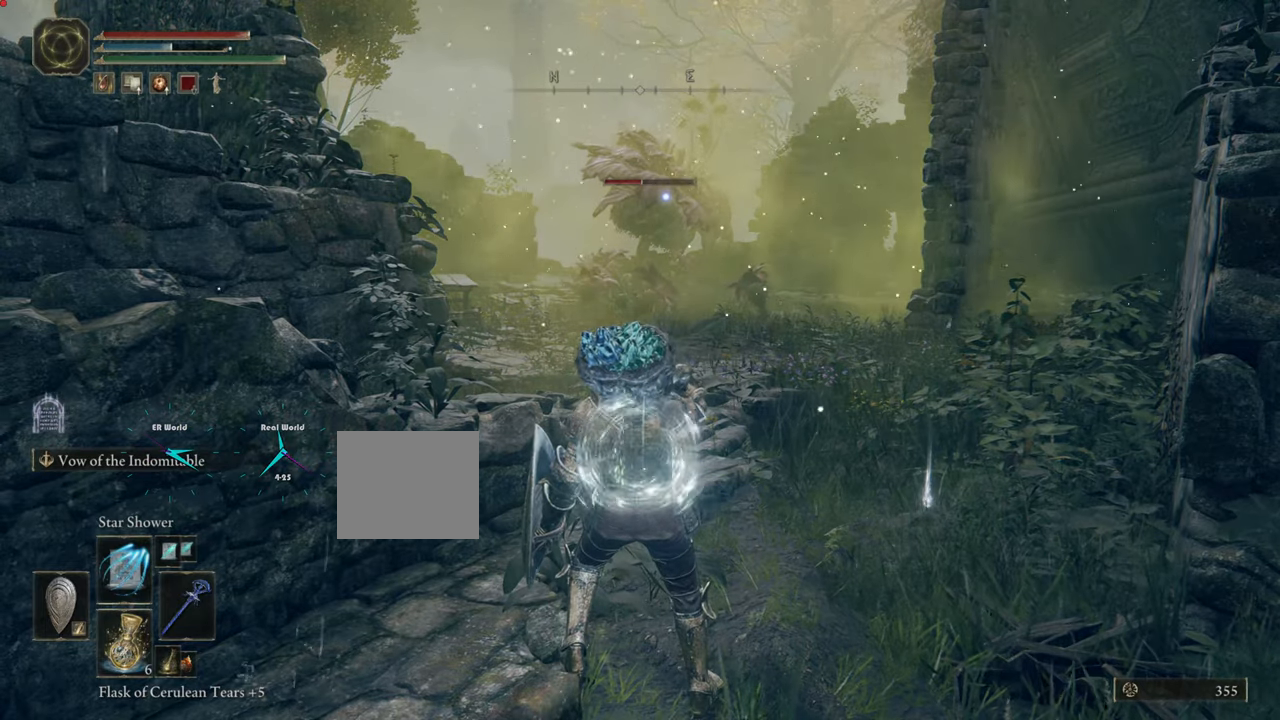
{"buttons": ["R1"], "left_stick": "center", "right_stick": "center", "events": [[34, "R1", "down"]]}
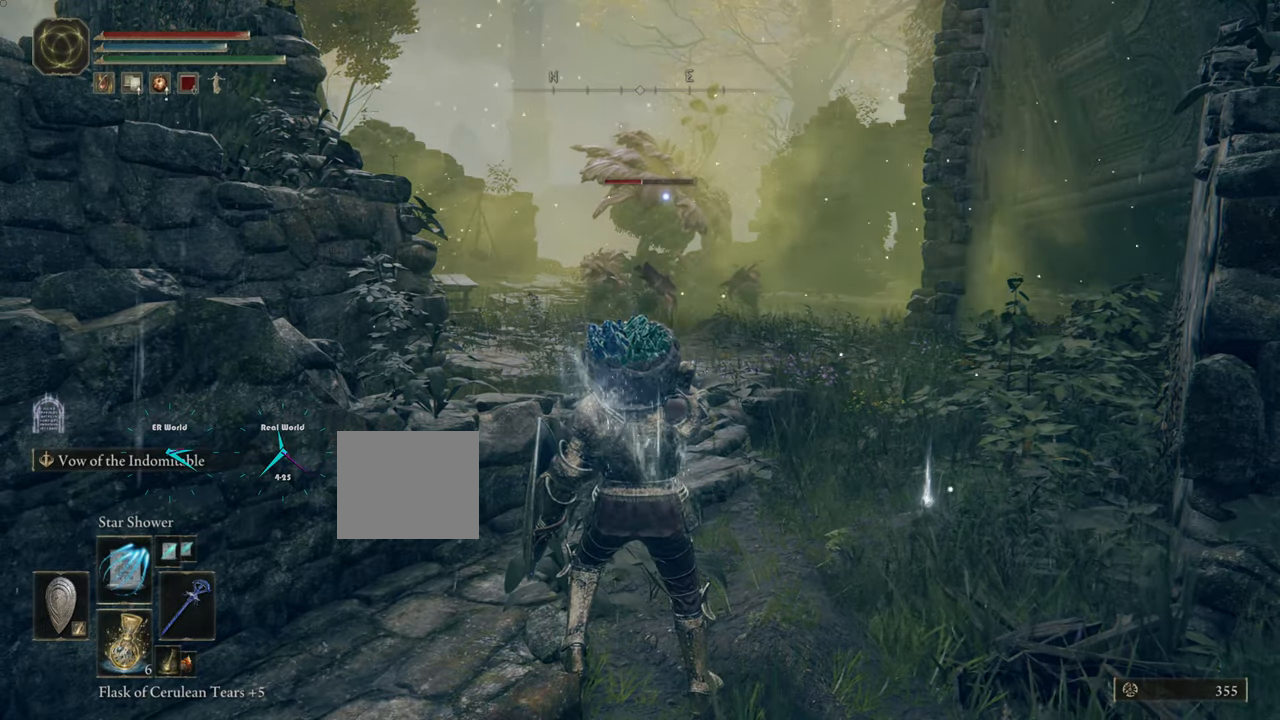
{"buttons": ["R1"], "left_stick": "center", "right_stick": "center", "events": []}
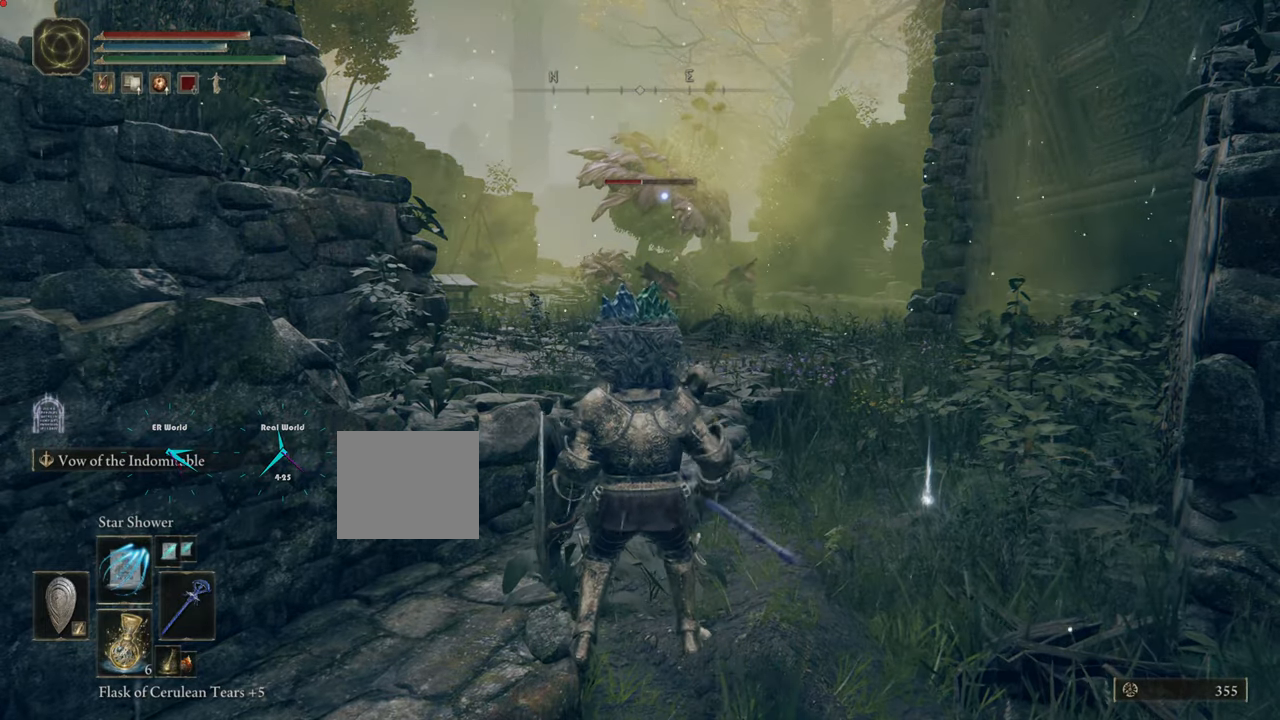
{"buttons": ["R1"], "left_stick": "center", "right_stick": "center", "events": []}
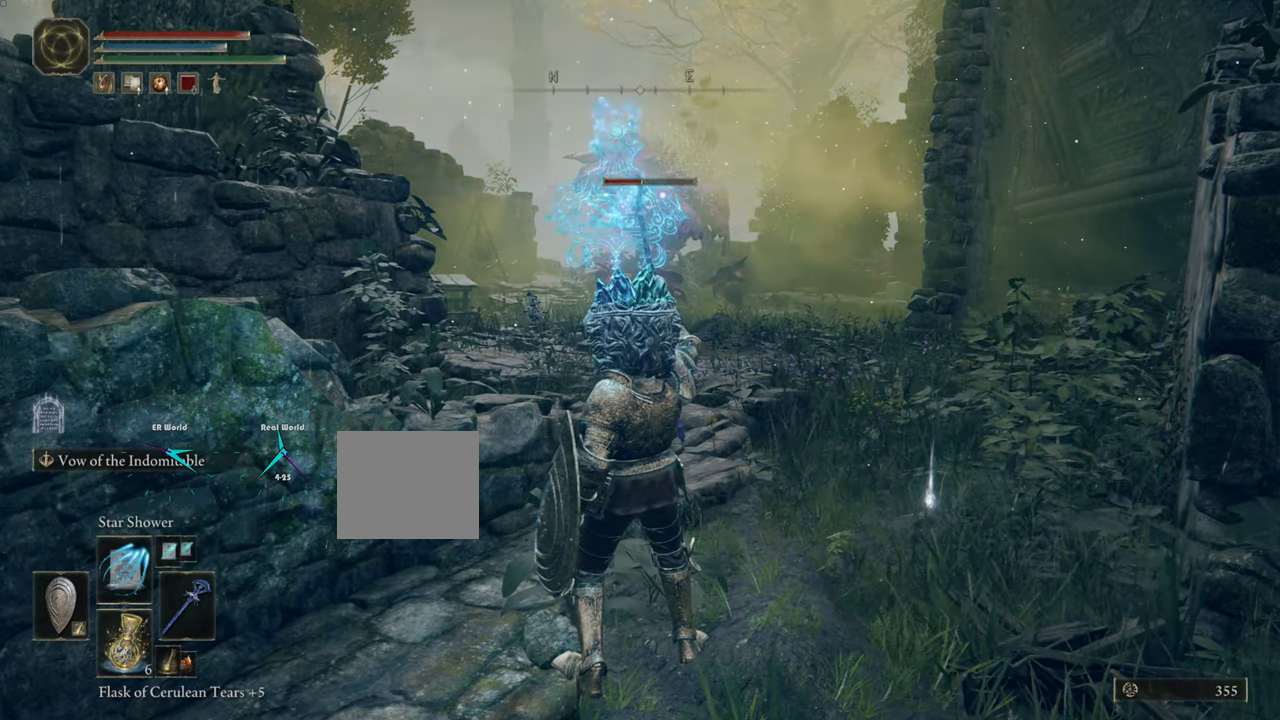
{"buttons": ["R1"], "left_stick": "center", "right_stick": "center", "events": []}
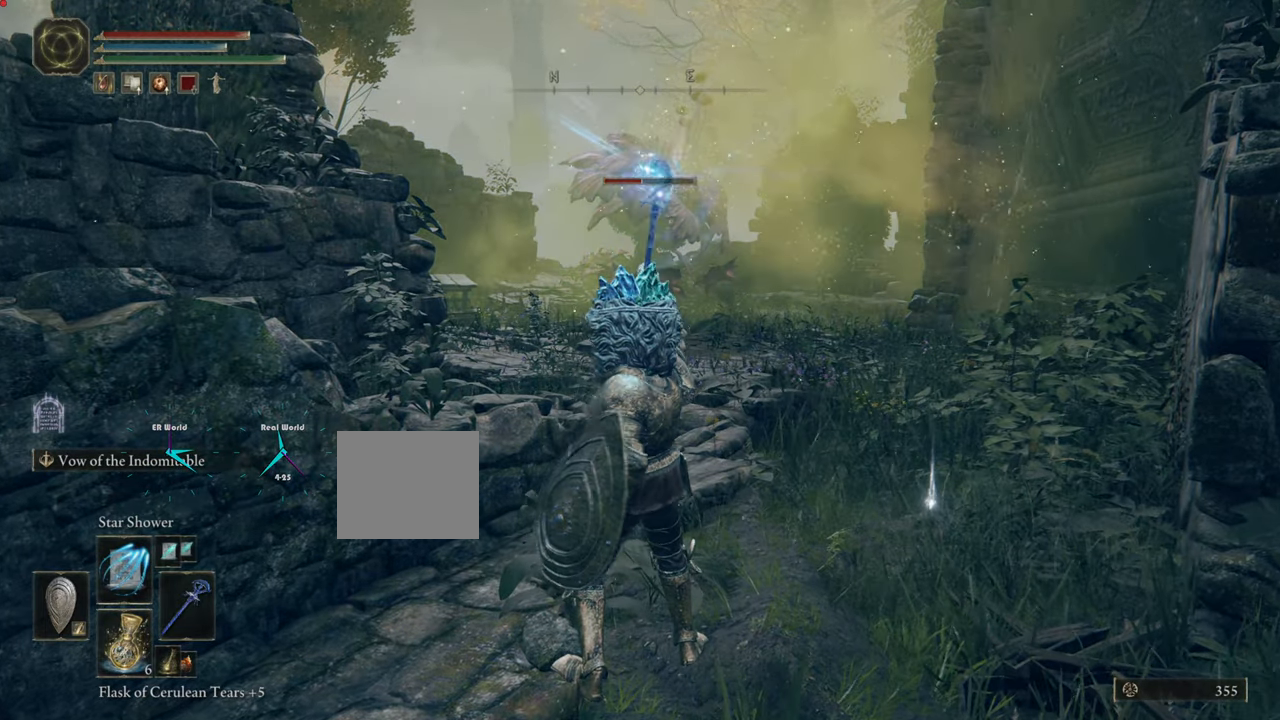
{"buttons": ["R1"], "left_stick": "center", "right_stick": "center", "events": []}
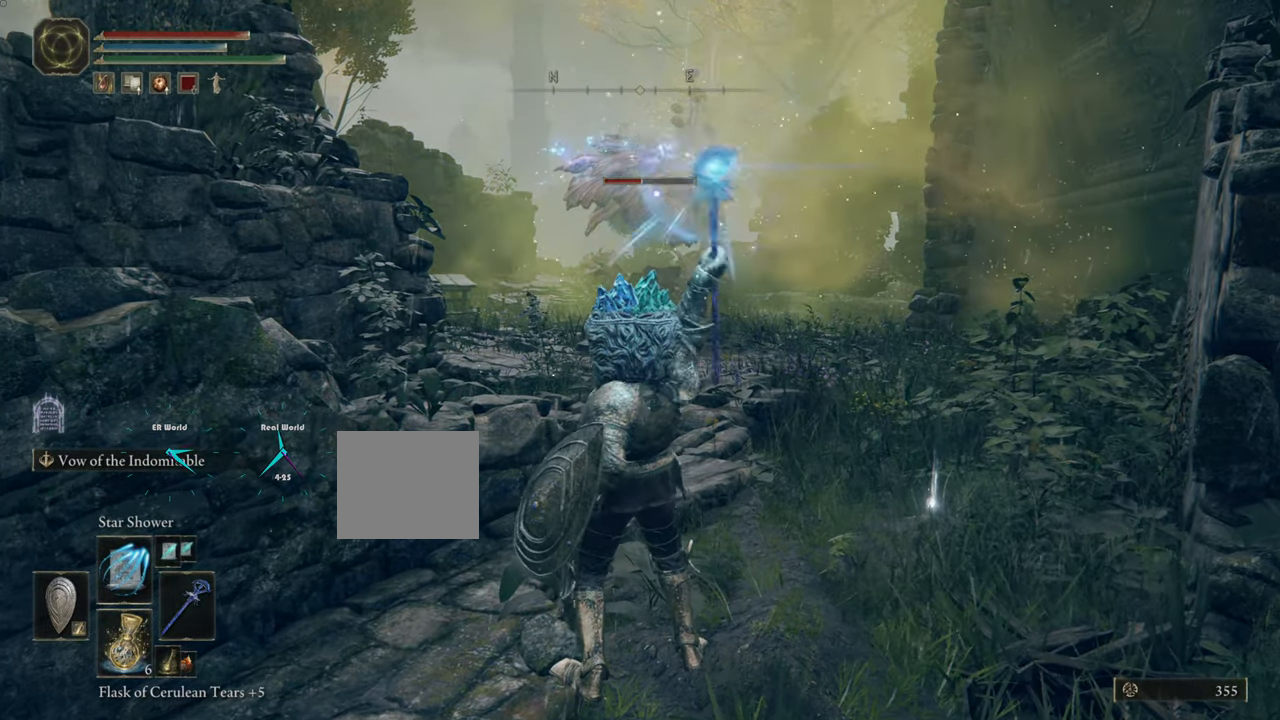
{"buttons": ["R1"], "left_stick": "center", "right_stick": "center", "events": []}
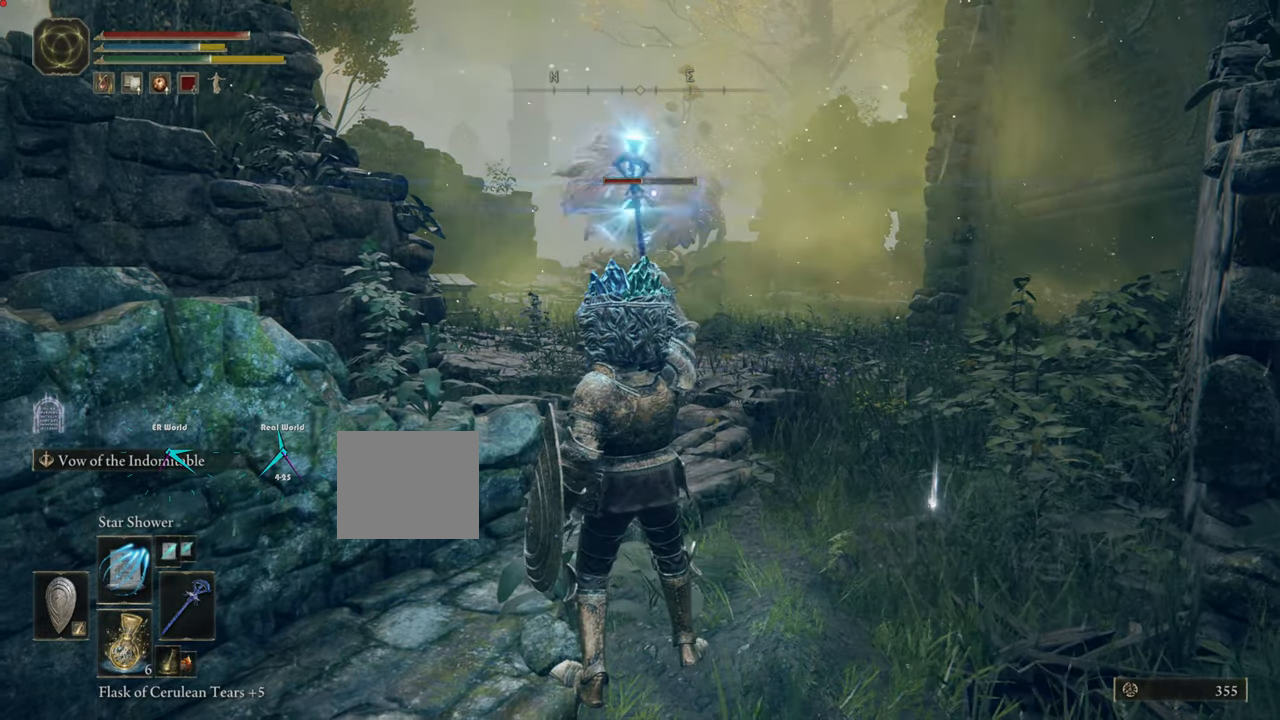
{"buttons": ["R1"], "left_stick": "center", "right_stick": "center", "events": []}
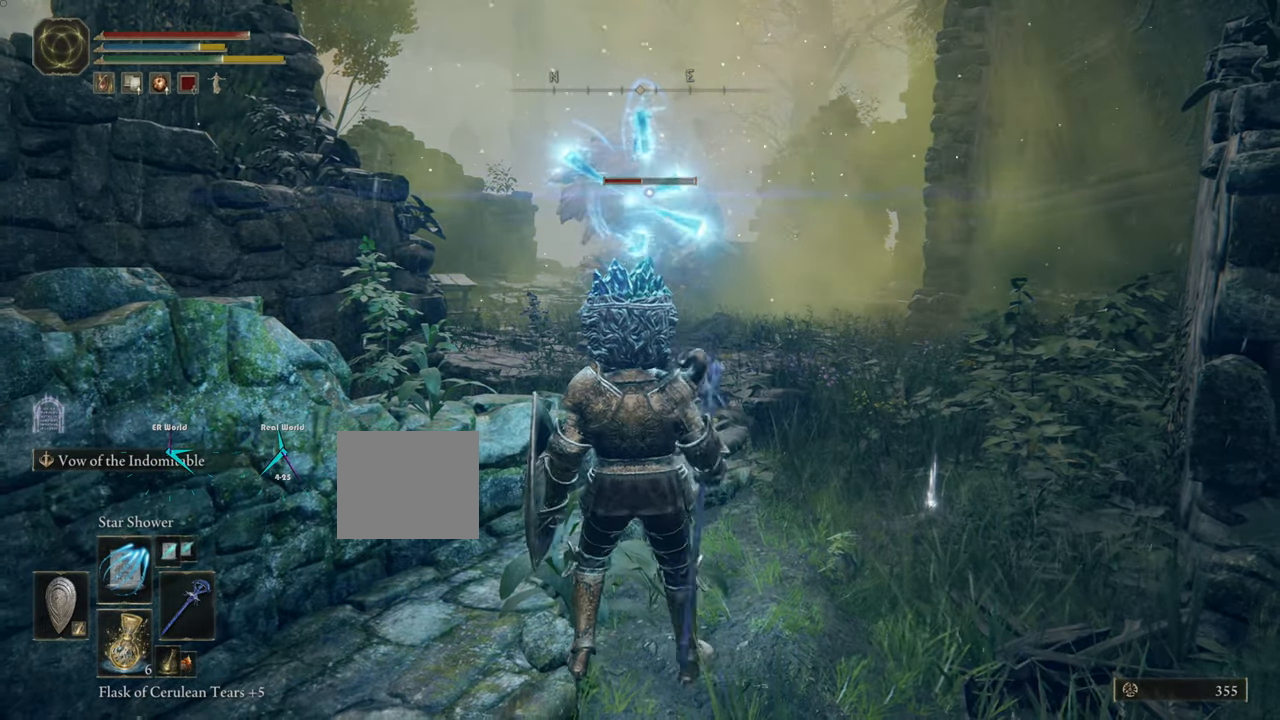
{"buttons": ["R1"], "left_stick": "center", "right_stick": "center", "events": []}
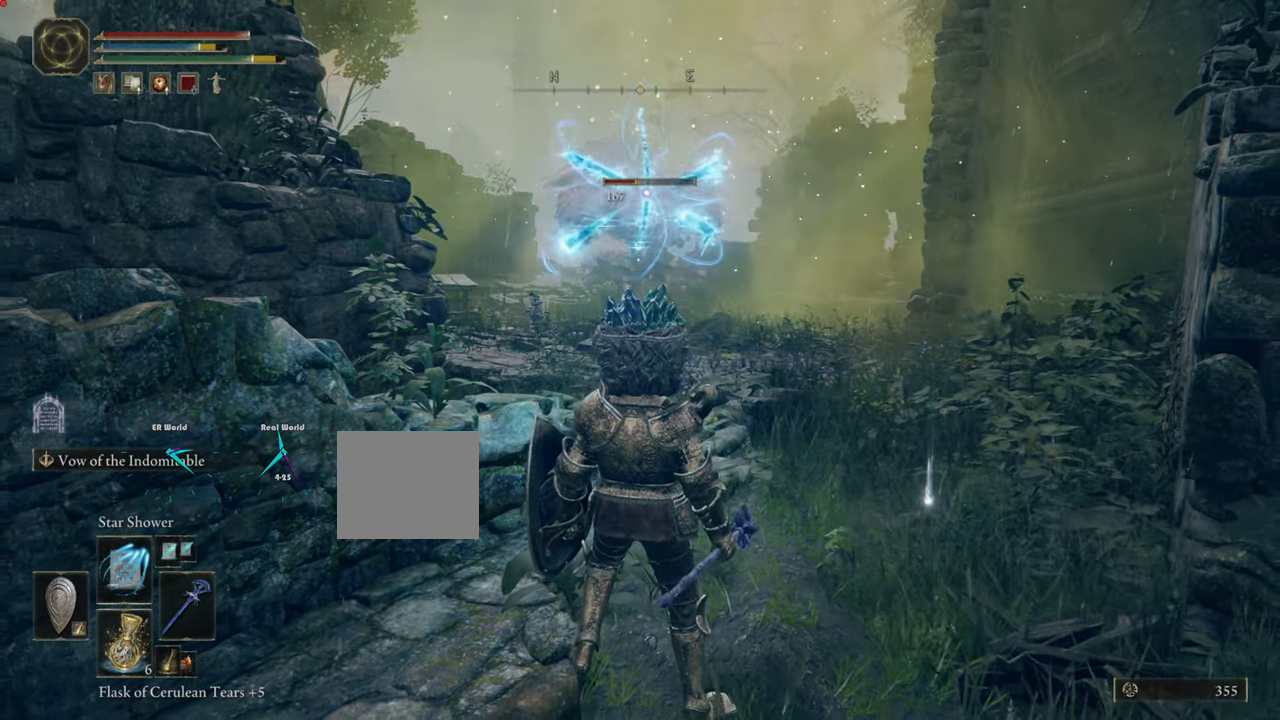
{"buttons": [], "left_stick": "center", "right_stick": "center", "events": [[316, "R1", "up"]]}
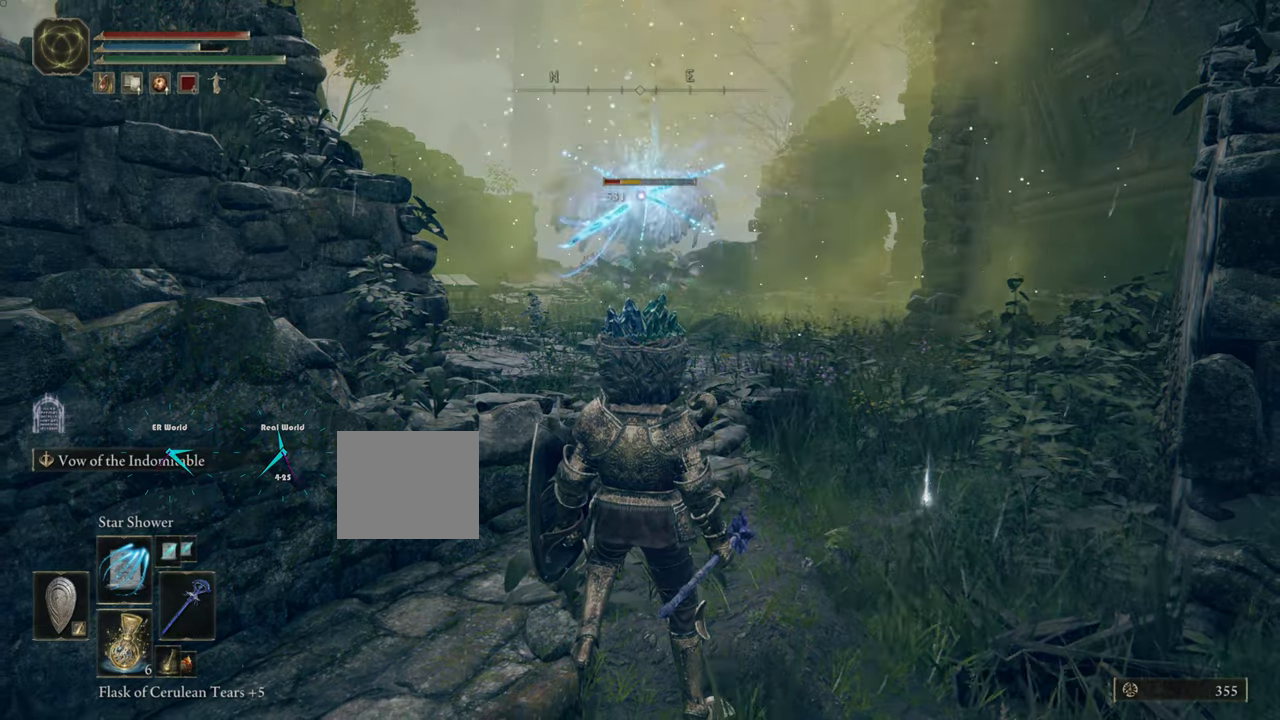
{"buttons": [], "left_stick": "center", "right_stick": "center", "events": []}
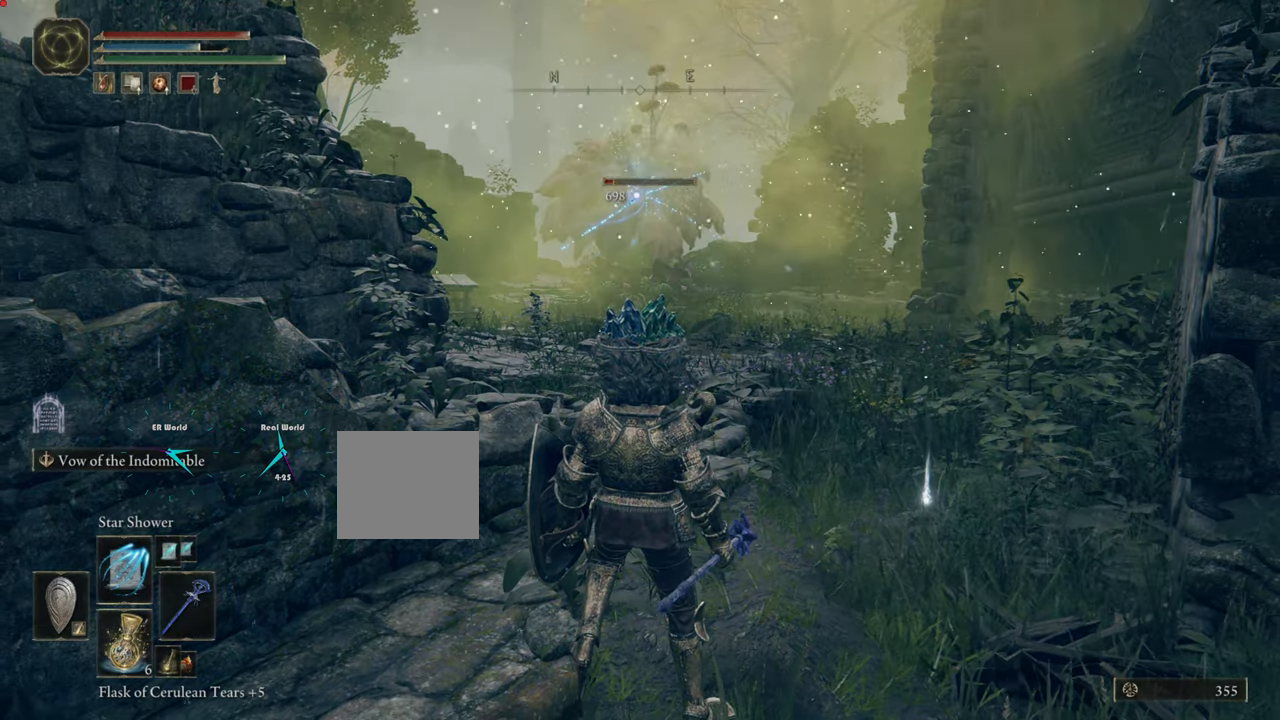
{"buttons": [], "left_stick": "center", "right_stick": "center", "events": []}
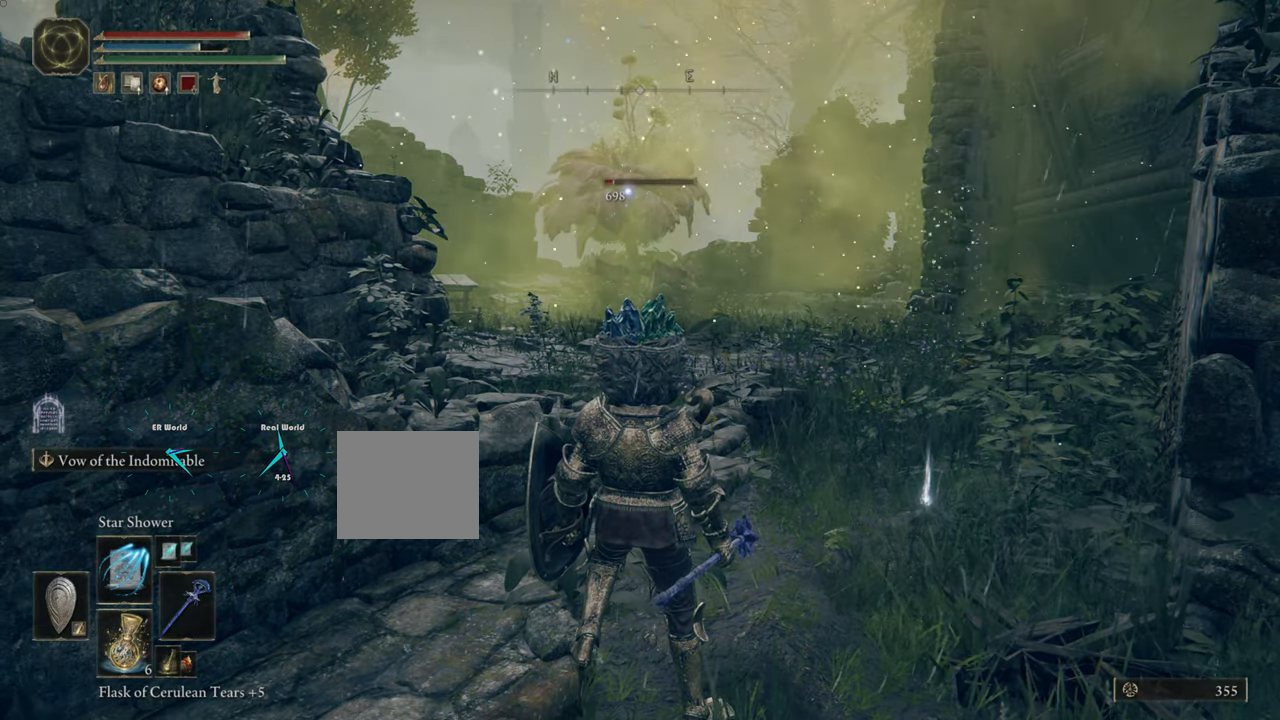
{"buttons": ["R1"], "left_stick": "center", "right_stick": "center", "events": [[83, "R1", "down"]]}
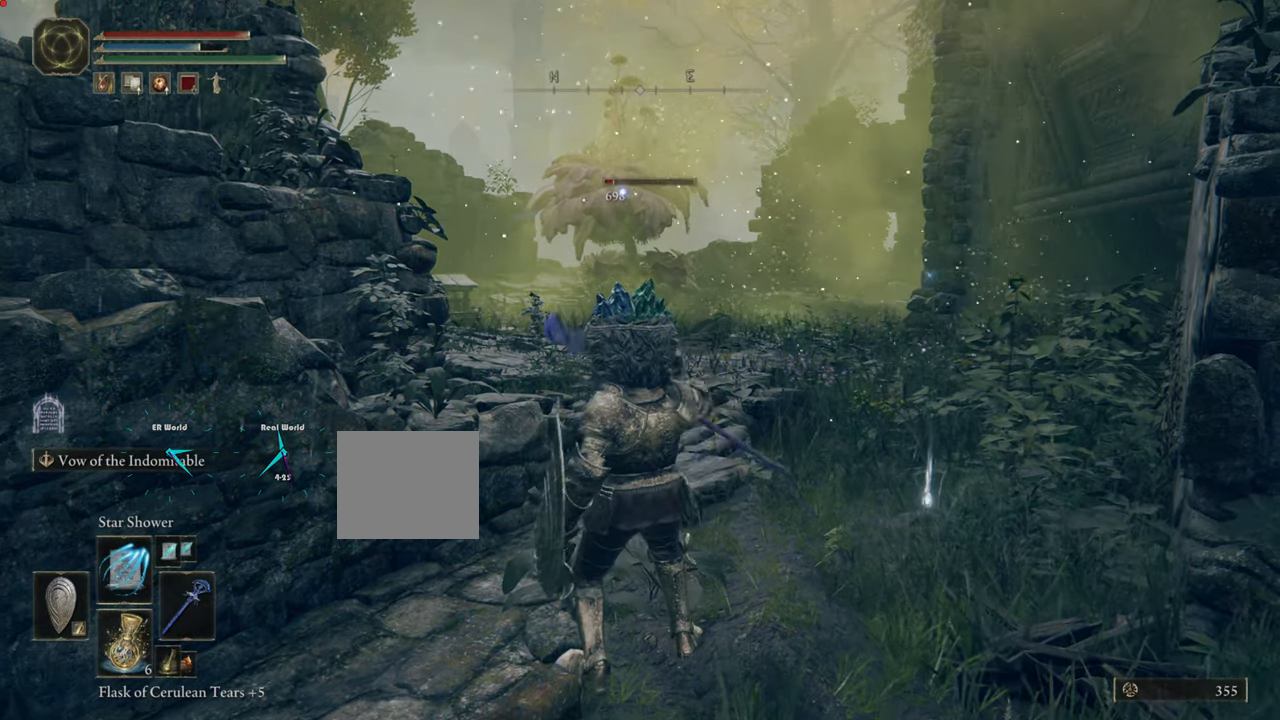
{"buttons": ["R1"], "left_stick": "center", "right_stick": "center", "events": []}
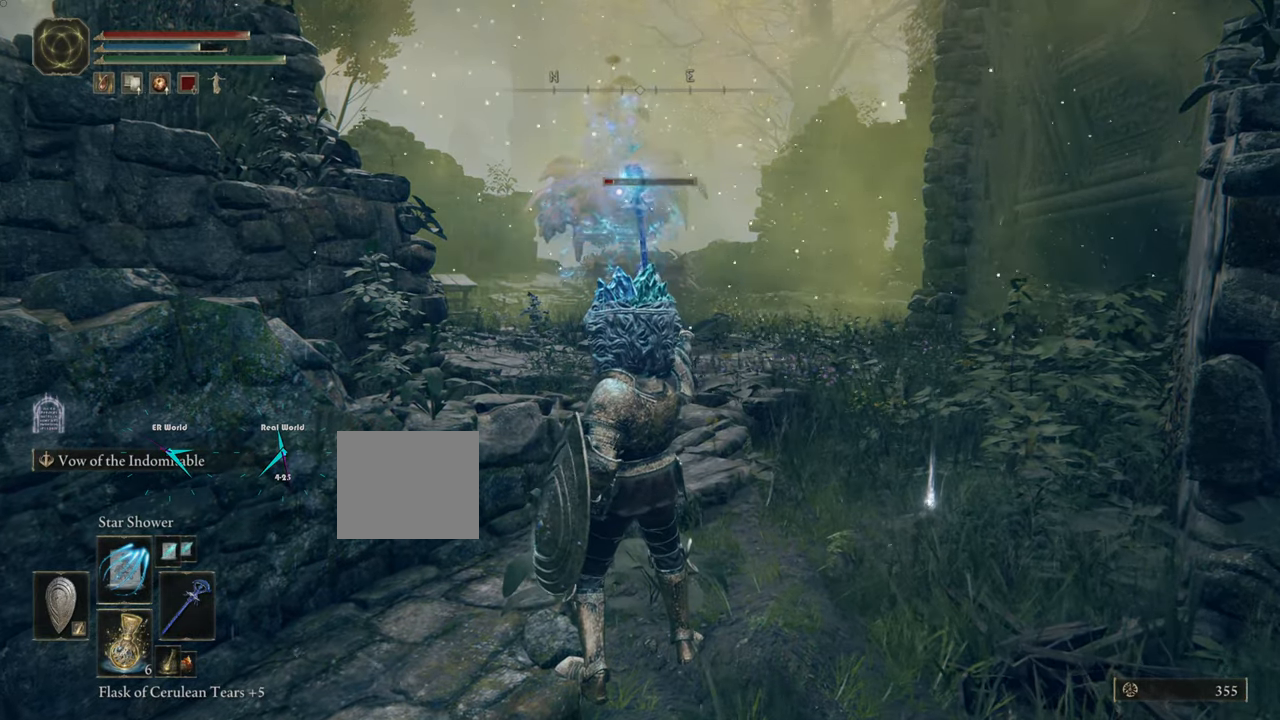
{"buttons": ["R1"], "left_stick": "center", "right_stick": "center", "events": []}
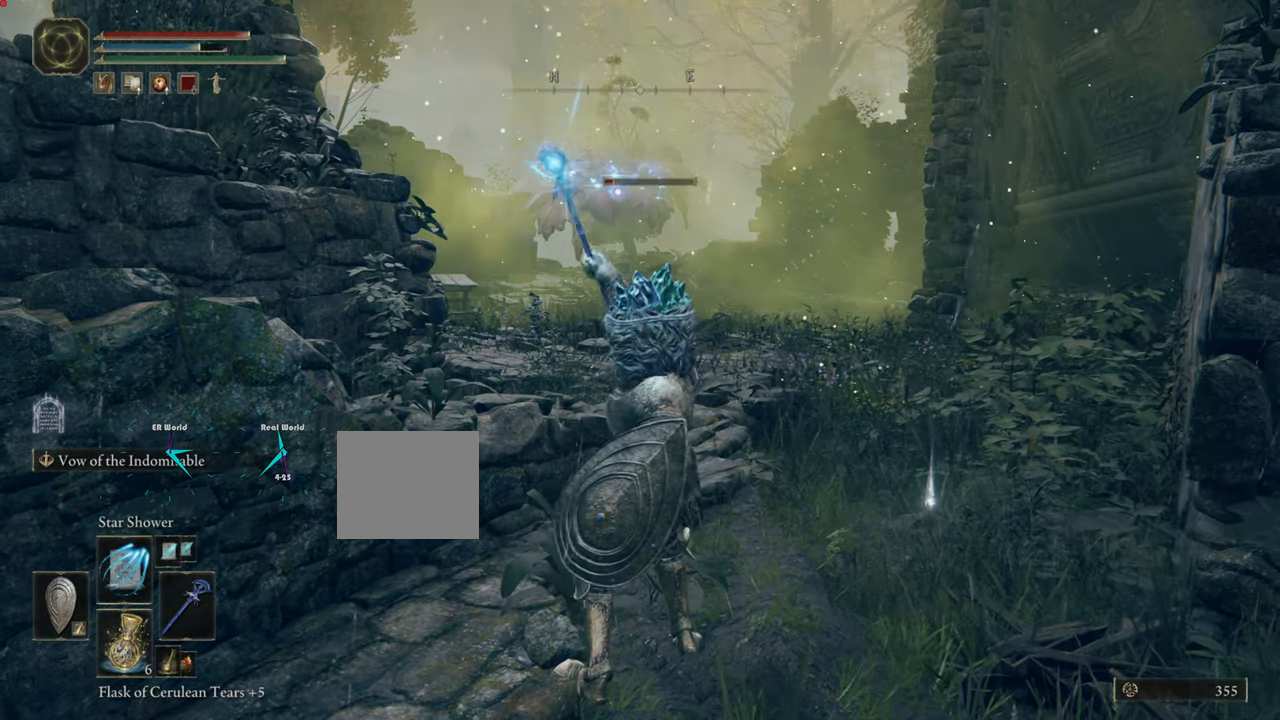
{"buttons": ["R1"], "left_stick": "center", "right_stick": "center", "events": []}